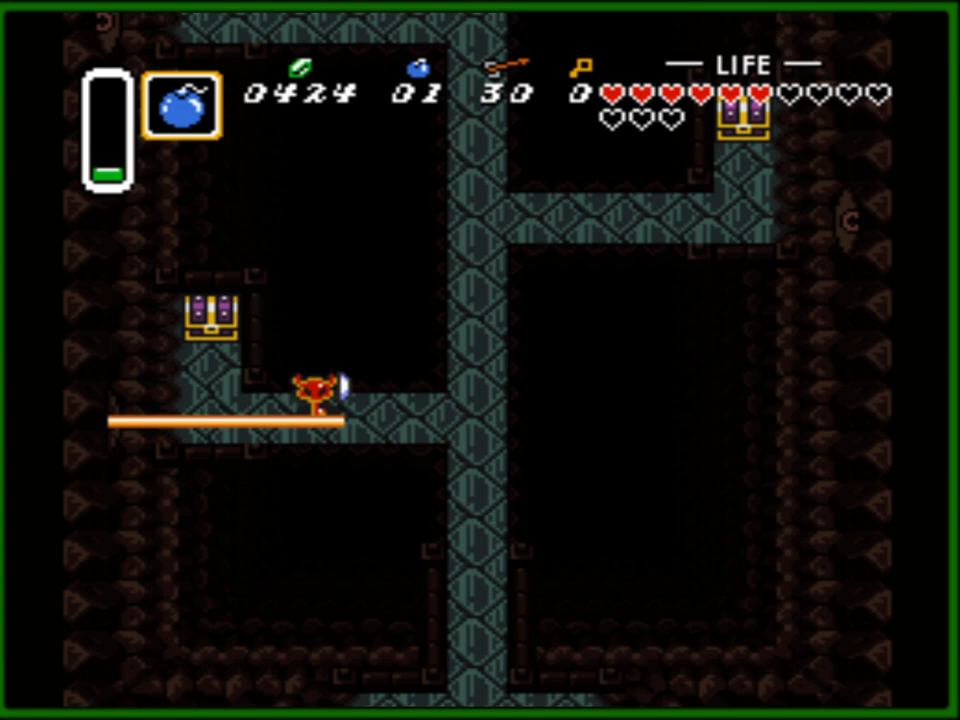
Gameplay with a controller (Nintendo layout); each line is a JSON object with the inputs held at the frame after it. "events" lists button and stick changes between this image and that frame as [ms after this image, input, new state], when the widget could be followed in between. Not read: L3 R3.
{"buttons": [], "events": []}
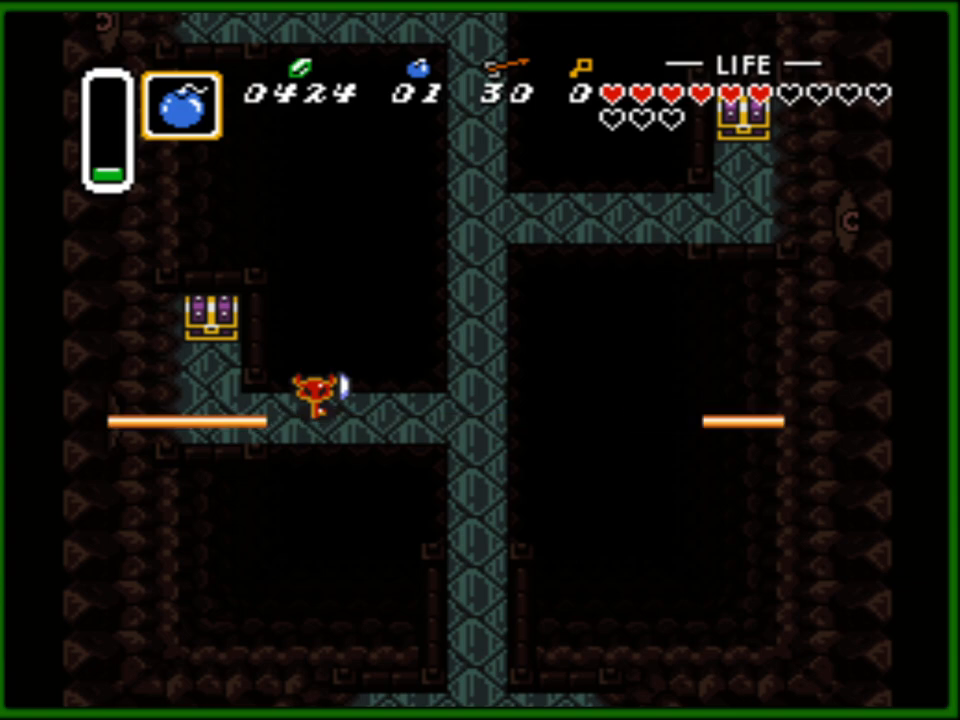
{"buttons": [], "events": []}
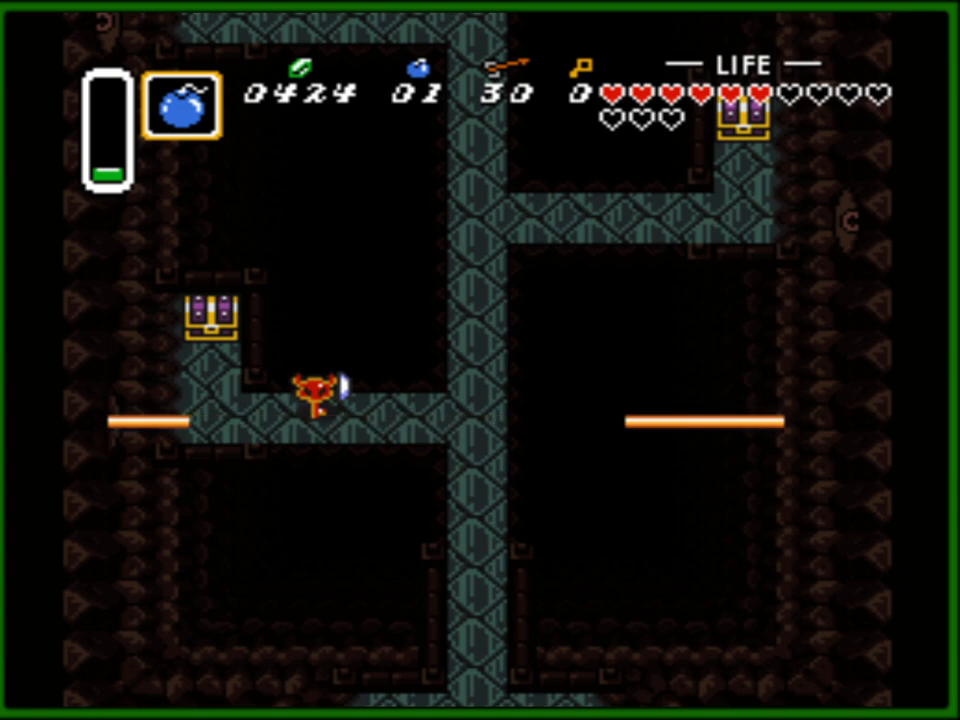
{"buttons": [], "events": []}
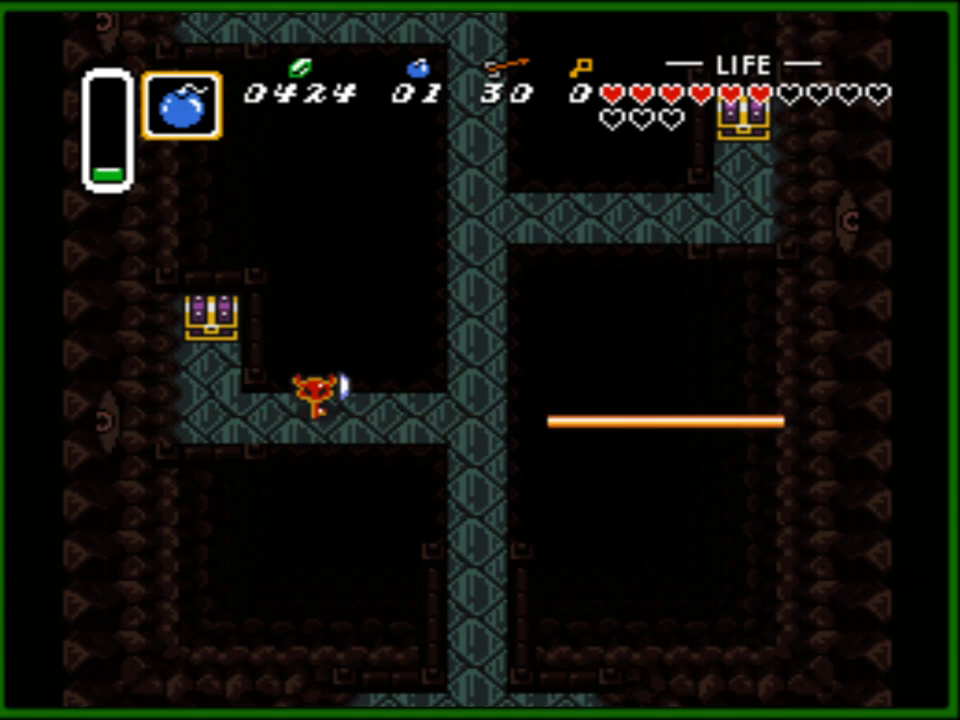
{"buttons": ["DPAD_LEFT"], "events": [[267, "DPAD_LEFT", "down"]]}
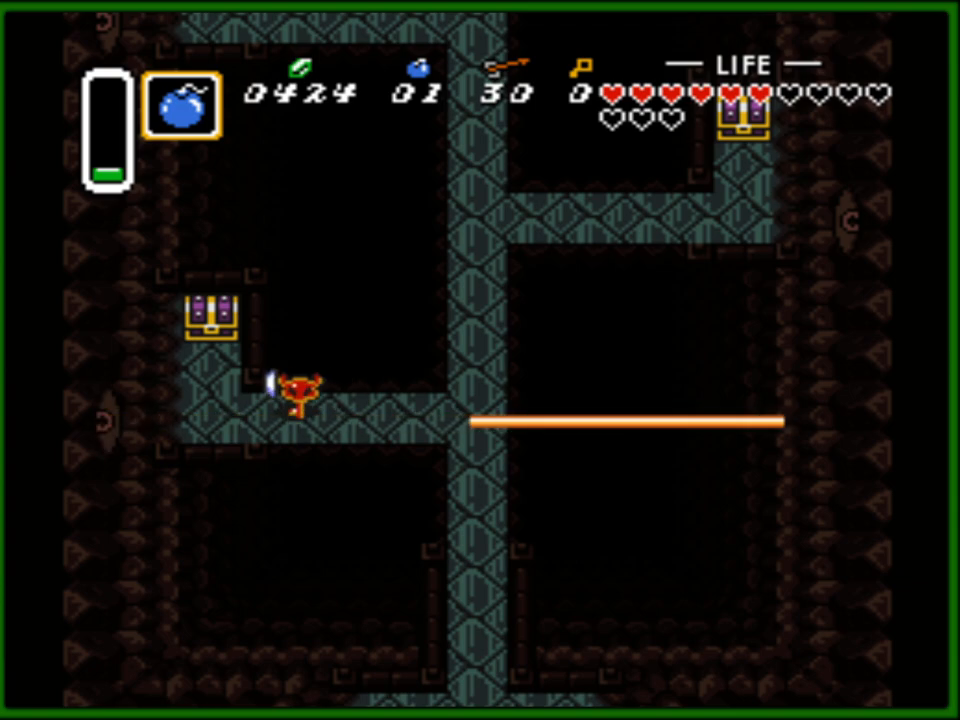
{"buttons": ["DPAD_LEFT"], "events": [[267, "DPAD_DOWN", "down"], [350, "DPAD_DOWN", "up"]]}
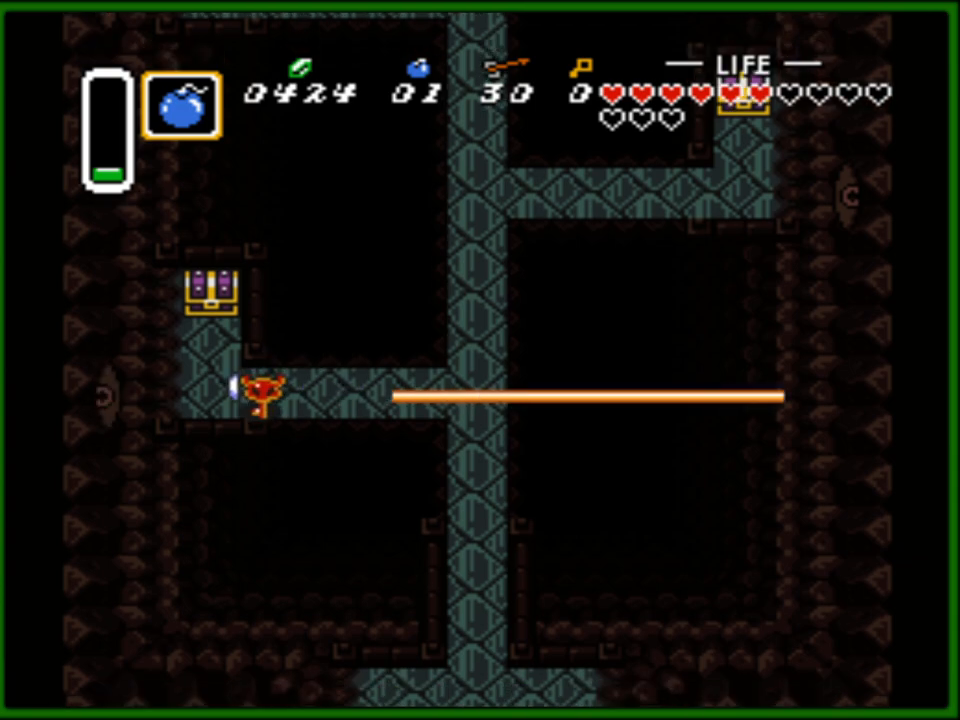
{"buttons": ["DPAD_UP"], "events": [[117, "DPAD_UP", "down"], [233, "DPAD_LEFT", "up"], [333, "DPAD_LEFT", "down"], [467, "DPAD_LEFT", "up"]]}
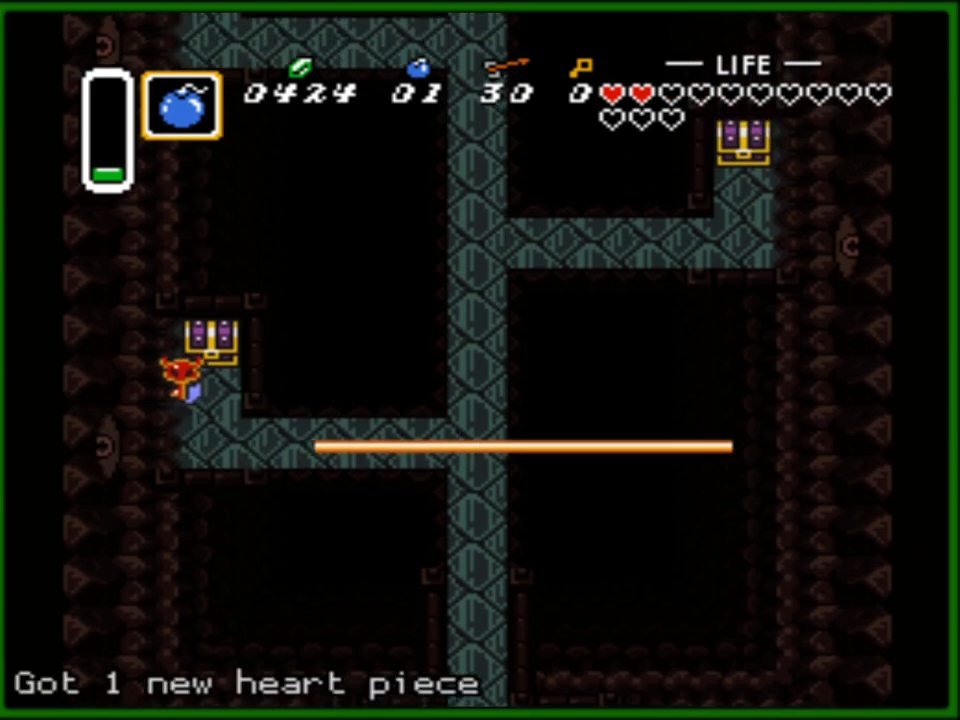
{"buttons": [], "events": [[17, "DPAD_RIGHT", "down"], [33, "A", "down"], [100, "A", "up"], [200, "A", "down"], [233, "DPAD_RIGHT", "up"], [283, "A", "up"], [333, "A", "down"], [433, "A", "up"], [467, "DPAD_UP", "up"]]}
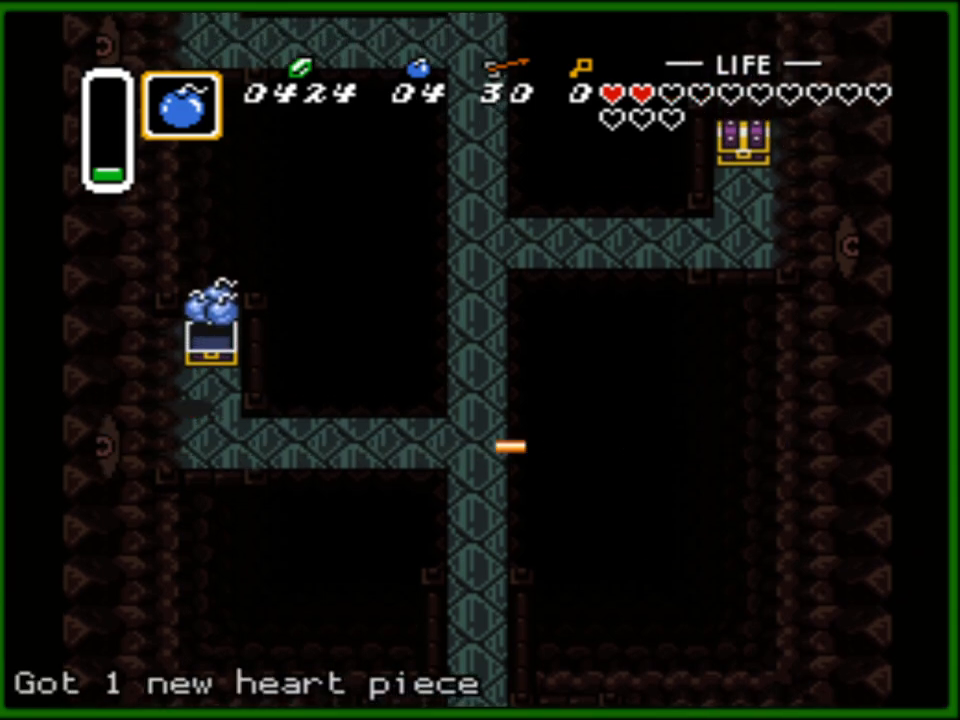
{"buttons": ["DPAD_DOWN", "DPAD_RIGHT"], "events": [[200, "DPAD_DOWN", "down"], [283, "DPAD_RIGHT", "down"]]}
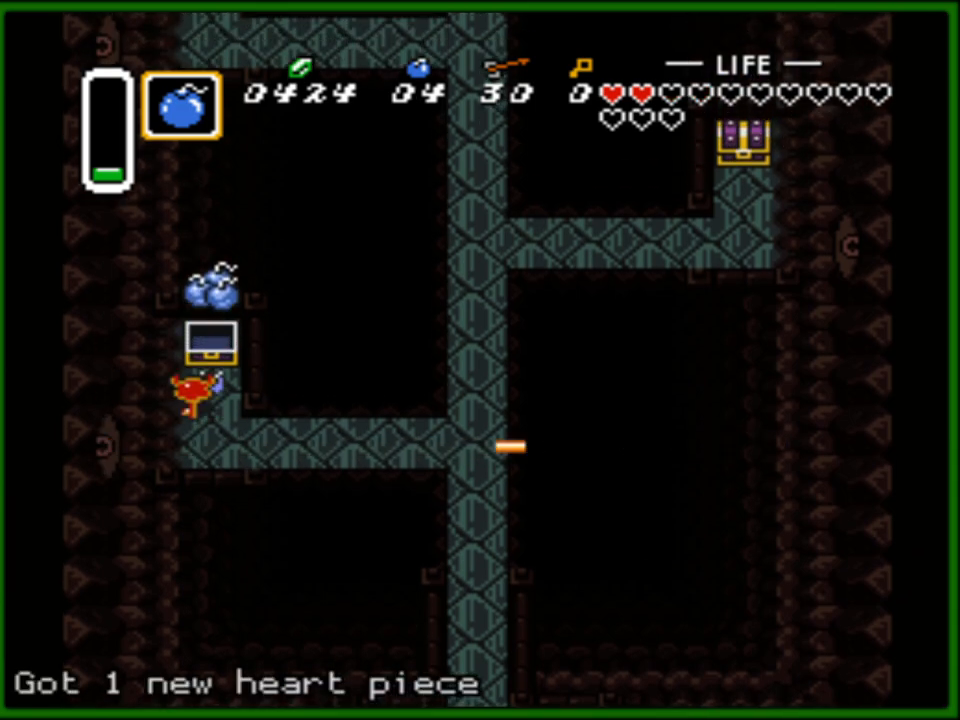
{"buttons": ["DPAD_UP", "DPAD_RIGHT"], "events": [[283, "DPAD_DOWN", "up"], [450, "DPAD_UP", "down"]]}
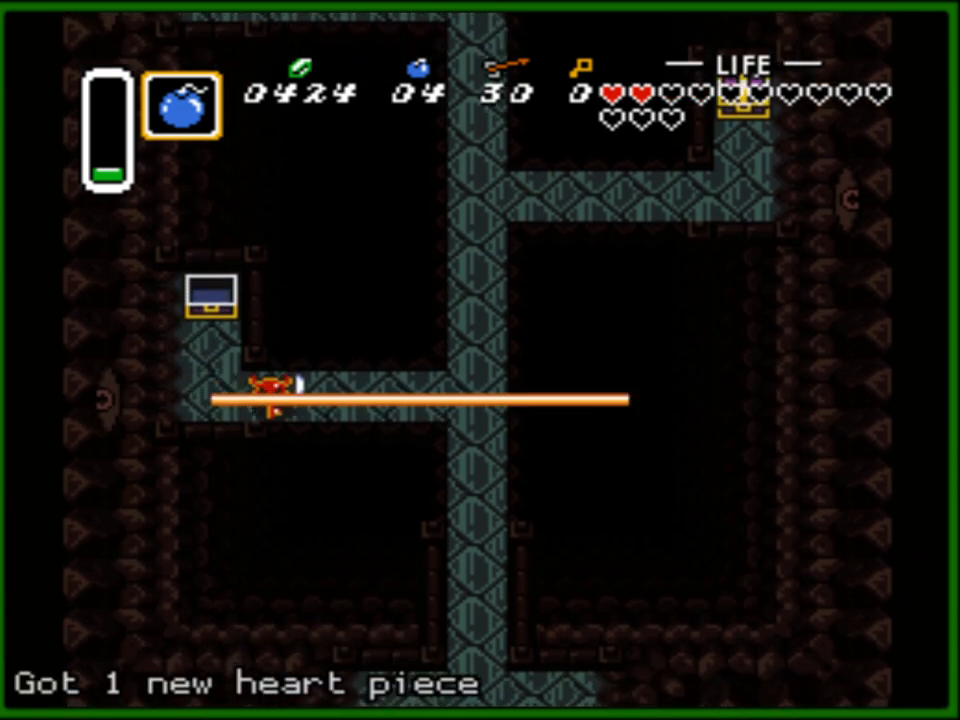
{"buttons": ["DPAD_UP"], "events": [[33, "DPAD_RIGHT", "up"], [100, "DPAD_LEFT", "down"], [150, "DPAD_LEFT", "up"]]}
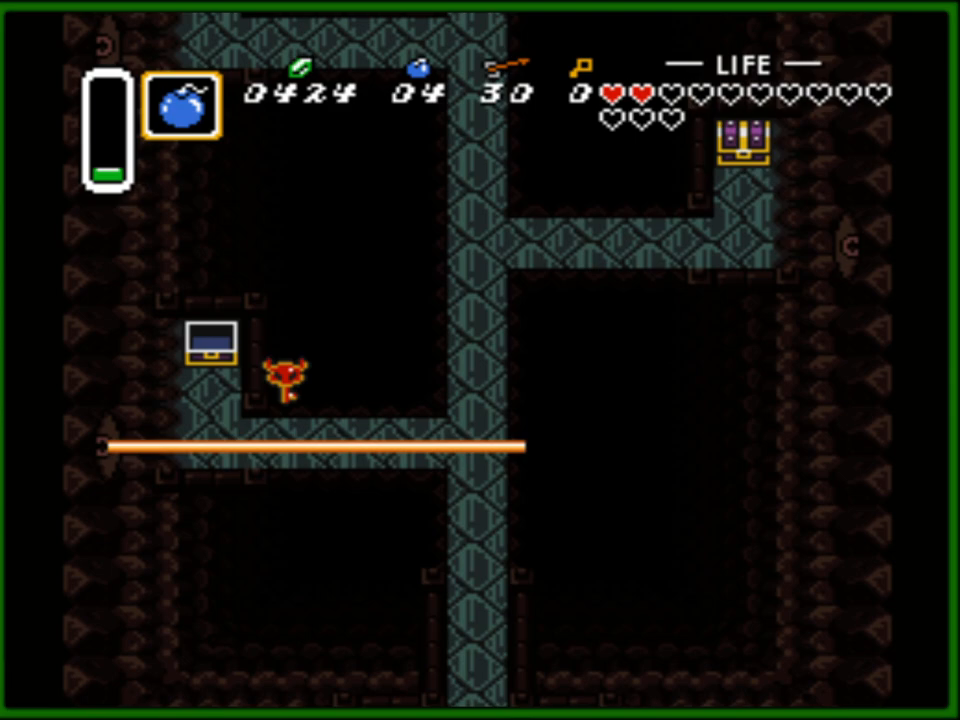
{"buttons": [], "events": [[183, "DPAD_UP", "up"]]}
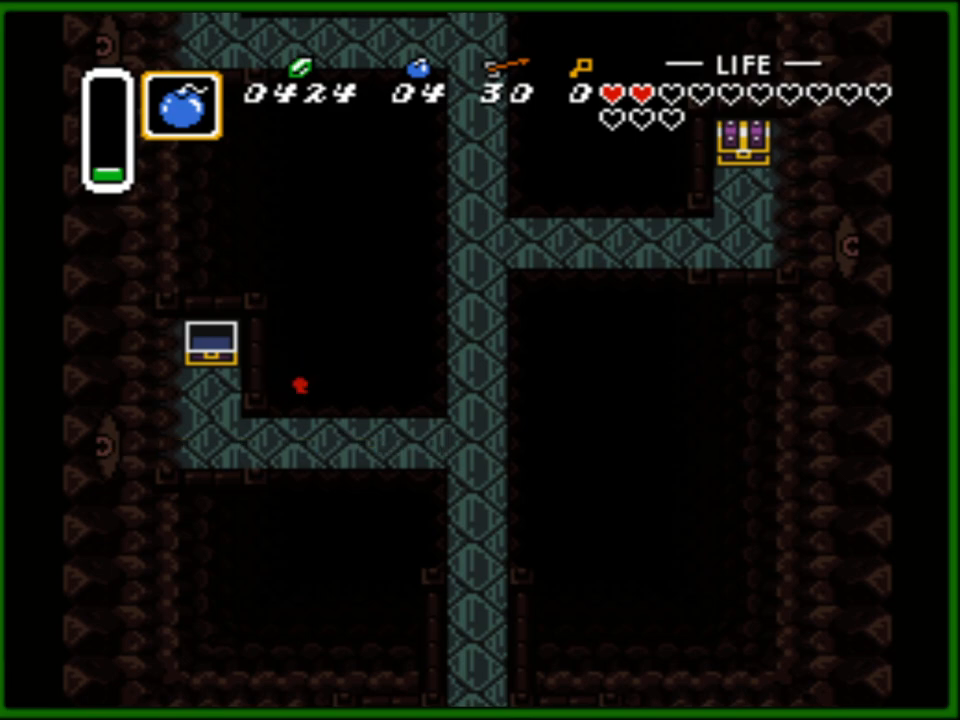
{"buttons": ["DPAD_UP"], "events": [[83, "DPAD_UP", "down"], [183, "DPAD_LEFT", "down"], [200, "DPAD_LEFT", "up"]]}
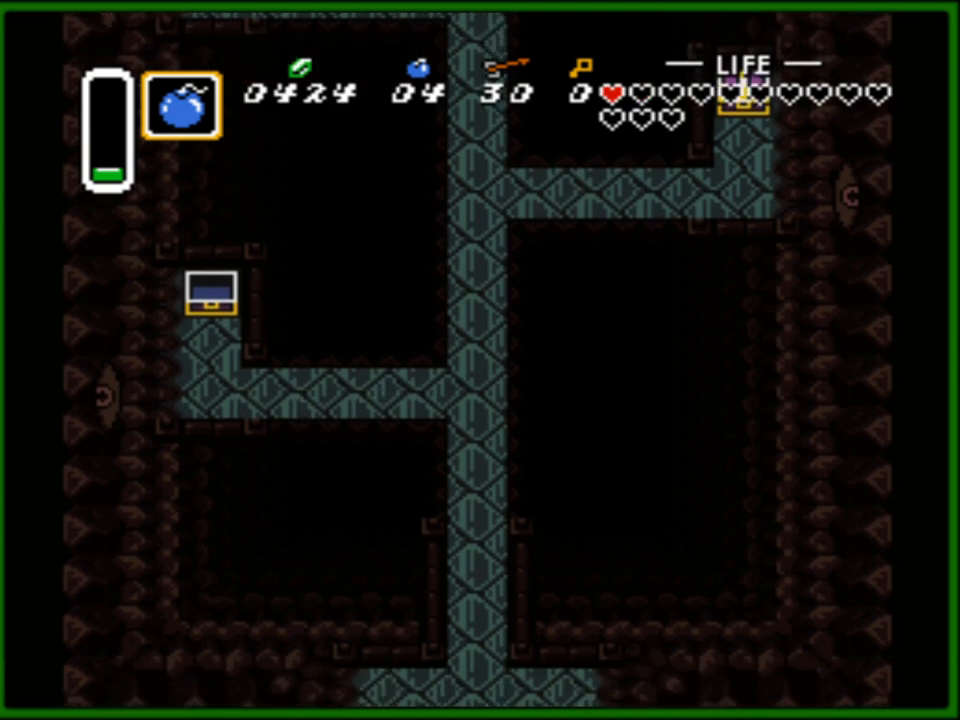
{"buttons": ["A", "DPAD_UP"], "events": [[483, "A", "down"]]}
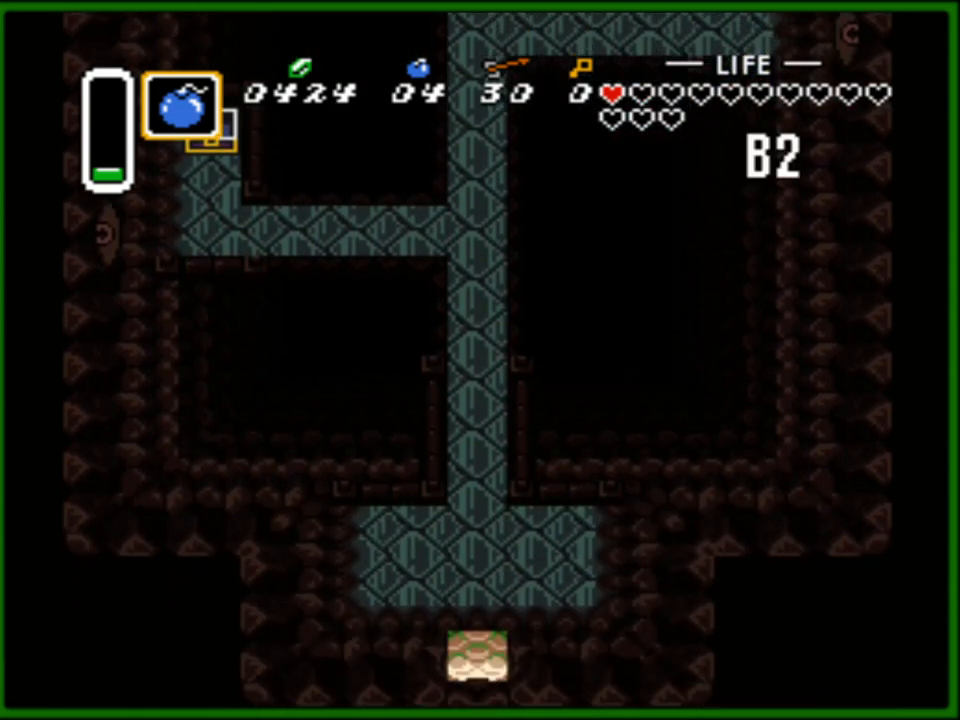
{"buttons": ["A", "DPAD_UP"], "events": [[183, "A", "up"], [350, "A", "down"]]}
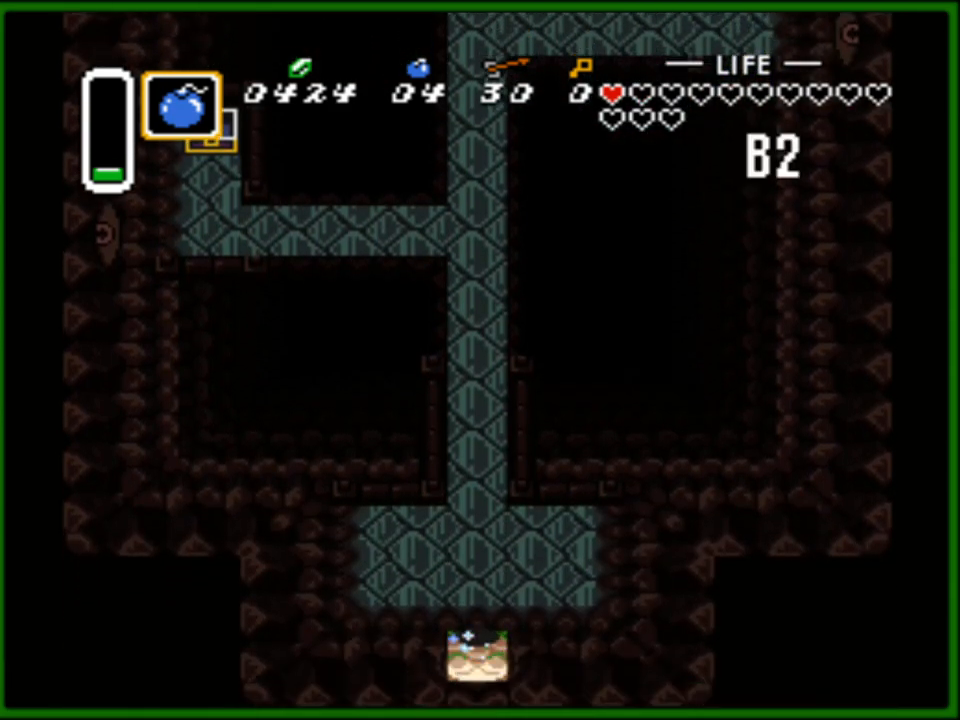
{"buttons": ["A"], "events": [[50, "DPAD_UP", "up"]]}
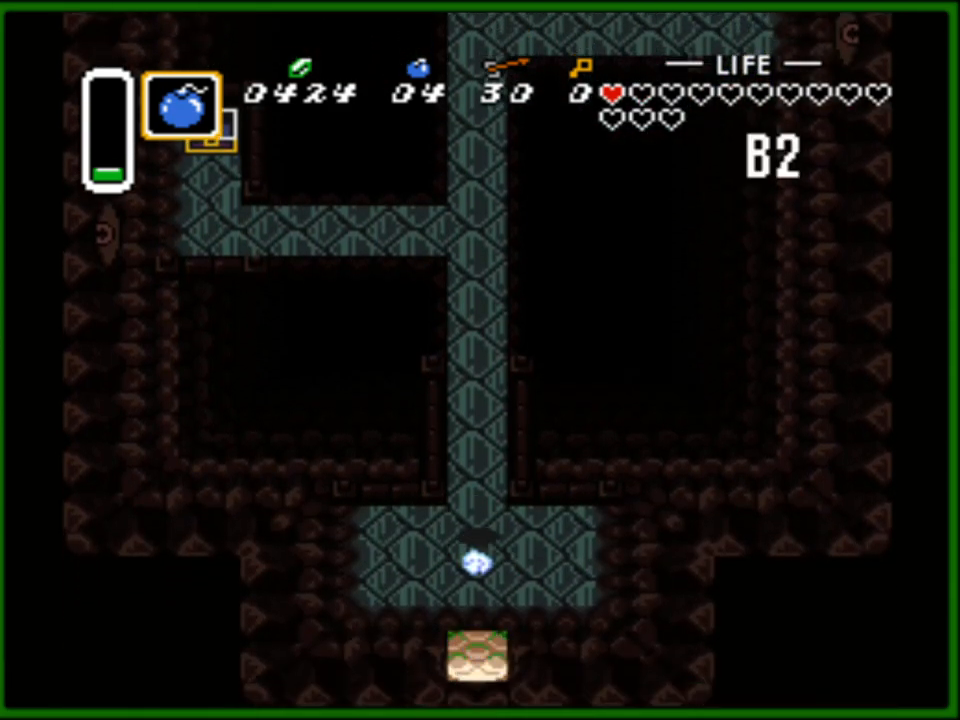
{"buttons": ["A"], "events": []}
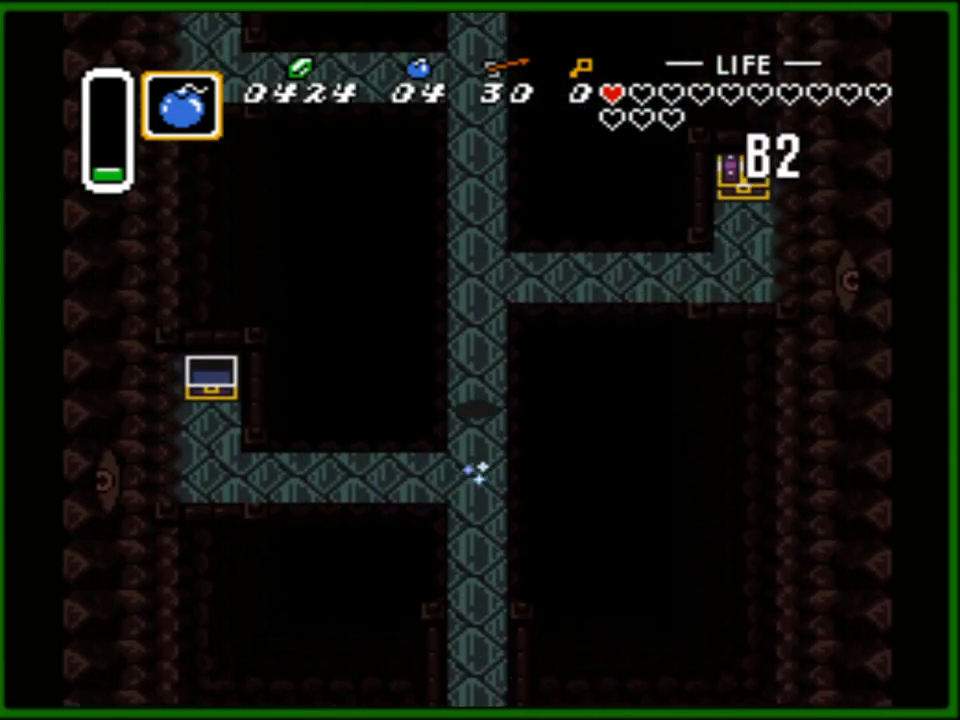
{"buttons": ["DPAD_RIGHT"], "events": [[83, "A", "up"], [100, "DPAD_RIGHT", "down"], [183, "DPAD_UP", "down"], [217, "DPAD_RIGHT", "up"], [233, "DPAD_RIGHT", "down"], [283, "DPAD_UP", "up"]]}
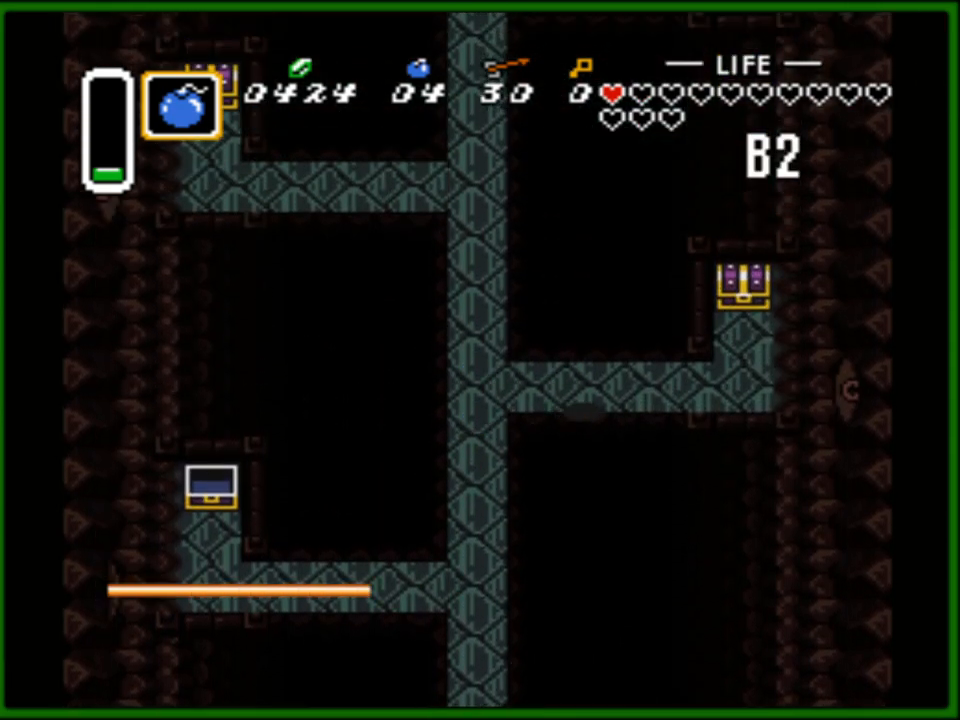
{"buttons": ["DPAD_UP", "DPAD_RIGHT"], "events": [[167, "DPAD_UP", "down"], [233, "DPAD_UP", "up"], [350, "DPAD_UP", "down"]]}
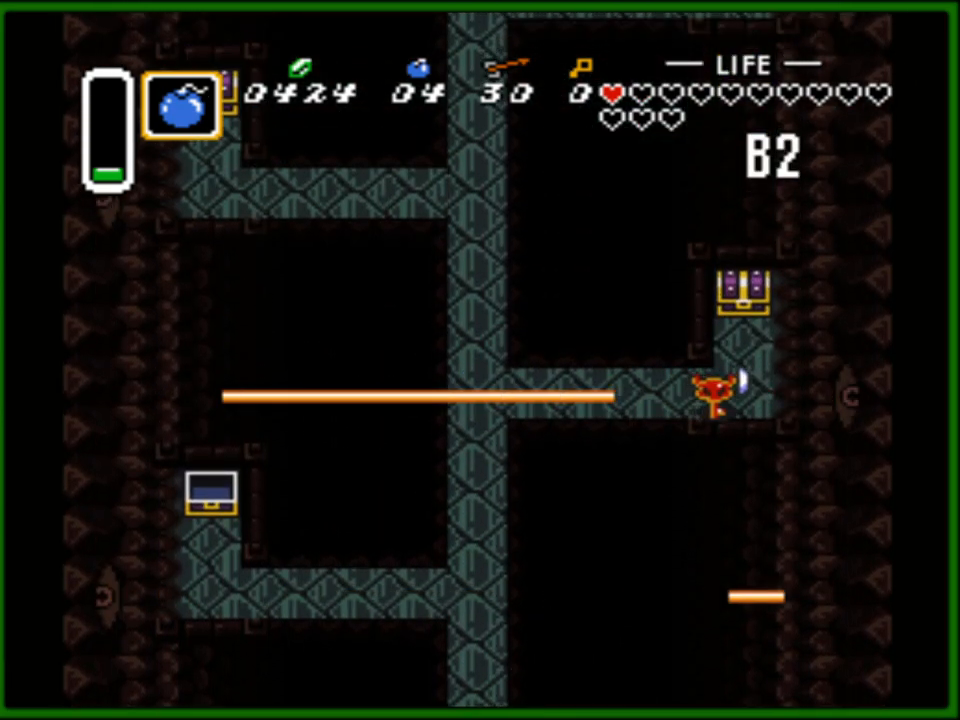
{"buttons": ["A", "DPAD_UP"], "events": [[150, "DPAD_RIGHT", "up"], [200, "A", "down"], [317, "A", "up"], [350, "A", "down"], [433, "A", "up"], [500, "A", "down"]]}
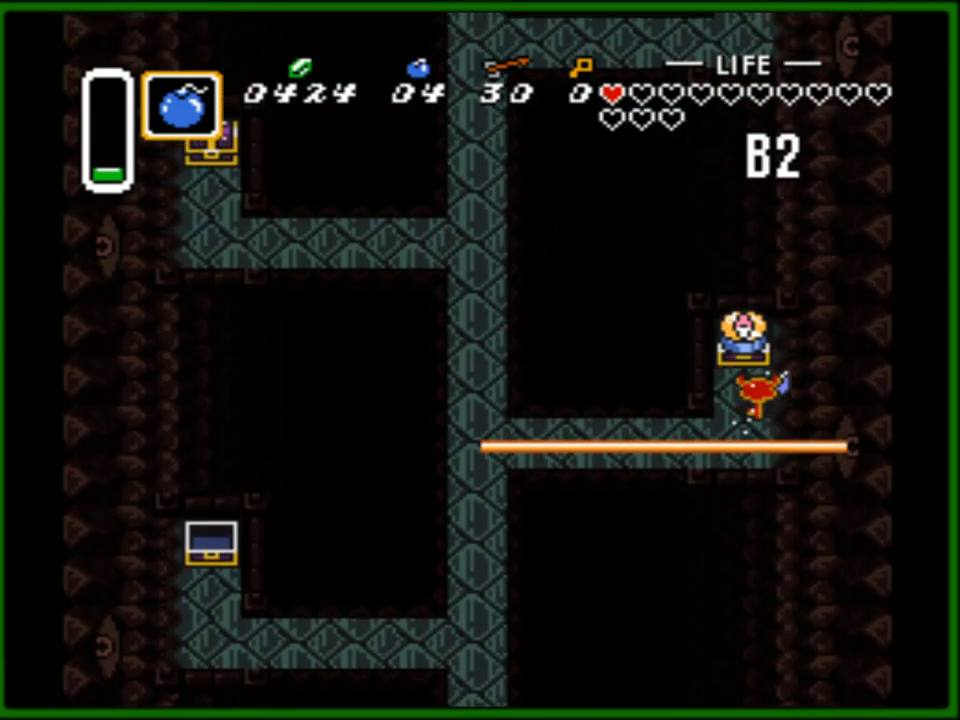
{"buttons": [], "events": [[50, "A", "up"], [83, "DPAD_LEFT", "down"], [233, "DPAD_LEFT", "up"], [333, "DPAD_UP", "up"], [350, "A", "down"], [483, "A", "up"]]}
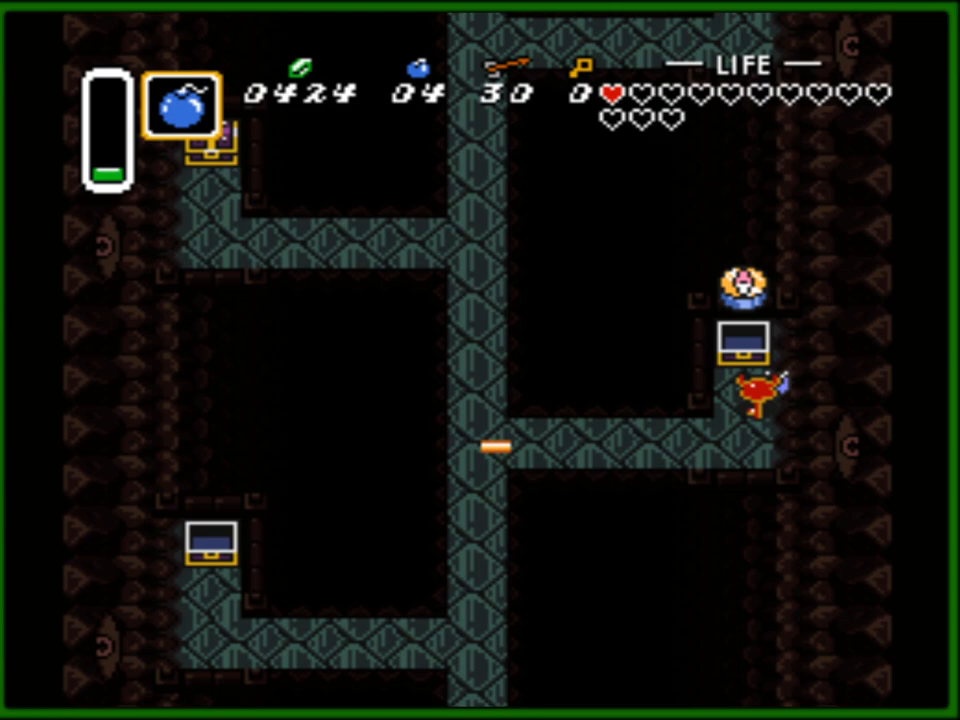
{"buttons": ["DPAD_DOWN", "DPAD_LEFT"], "events": [[133, "DPAD_DOWN", "down"], [133, "DPAD_LEFT", "down"]]}
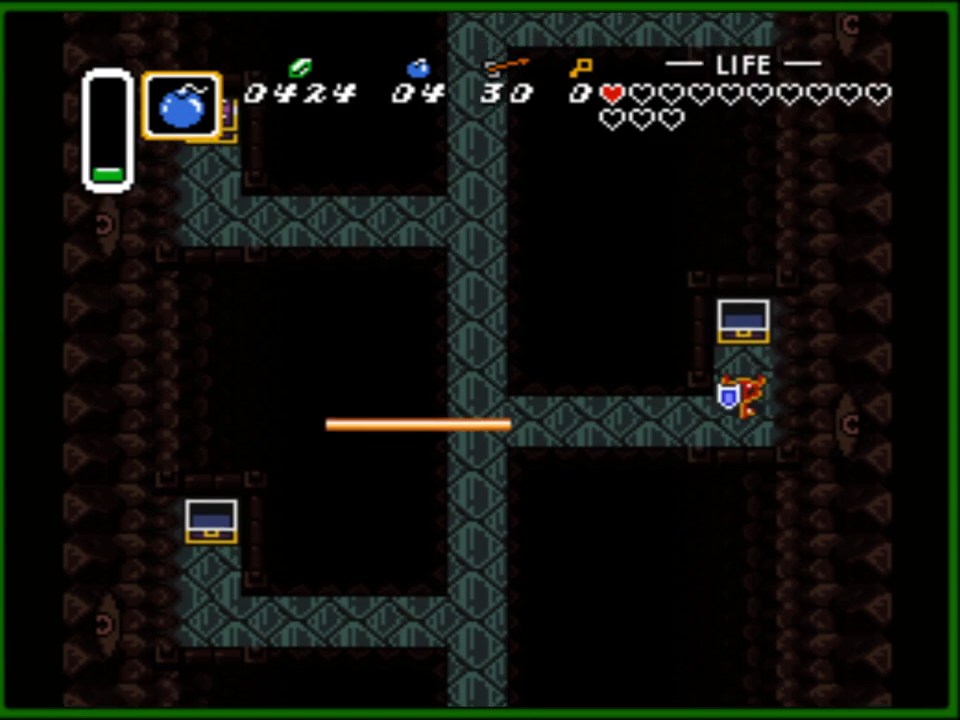
{"buttons": ["DPAD_LEFT"], "events": [[117, "DPAD_DOWN", "up"]]}
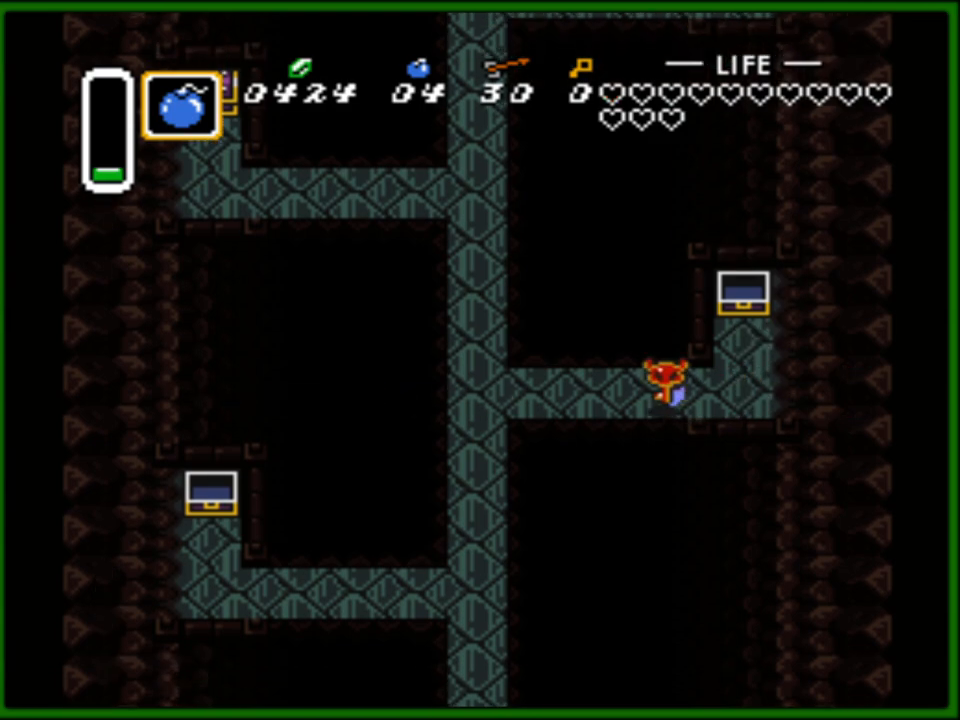
{"buttons": [], "events": [[117, "DPAD_LEFT", "up"], [350, "A", "down"], [483, "A", "up"]]}
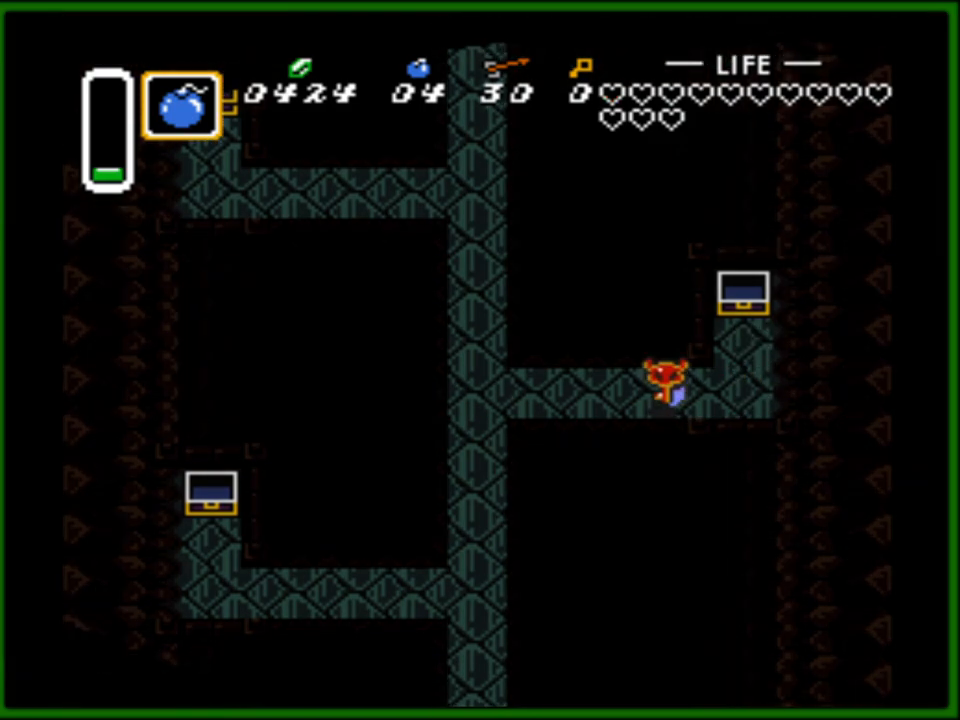
{"buttons": ["A"], "events": [[17, "A", "down"], [117, "A", "up"], [200, "A", "down"], [267, "A", "up"], [333, "A", "down"], [433, "A", "up"], [500, "A", "down"]]}
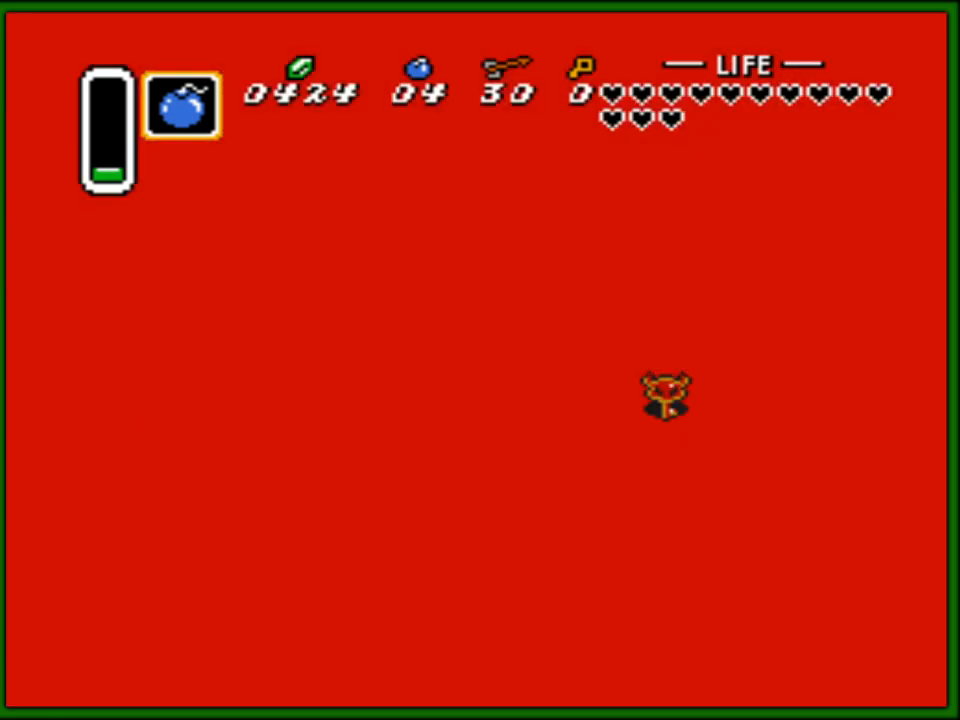
{"buttons": ["A"], "events": [[67, "A", "up"], [133, "A", "down"], [217, "A", "up"], [283, "A", "down"], [350, "A", "up"], [433, "A", "down"]]}
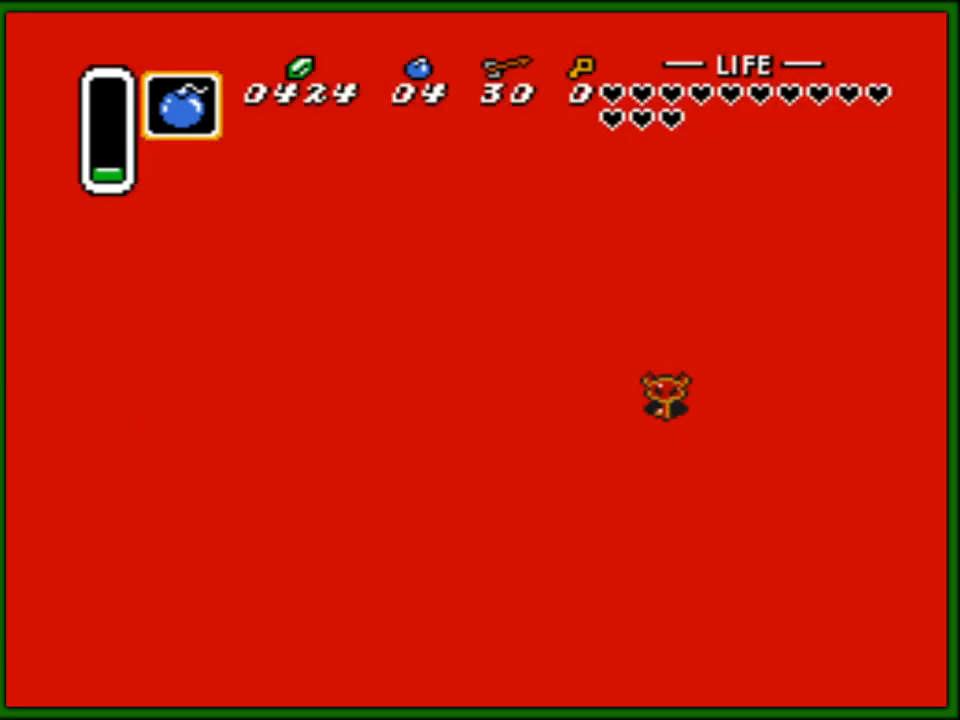
{"buttons": ["A"], "events": [[33, "A", "up"], [83, "A", "down"], [183, "A", "up"], [250, "A", "down"], [350, "A", "up"], [417, "A", "down"]]}
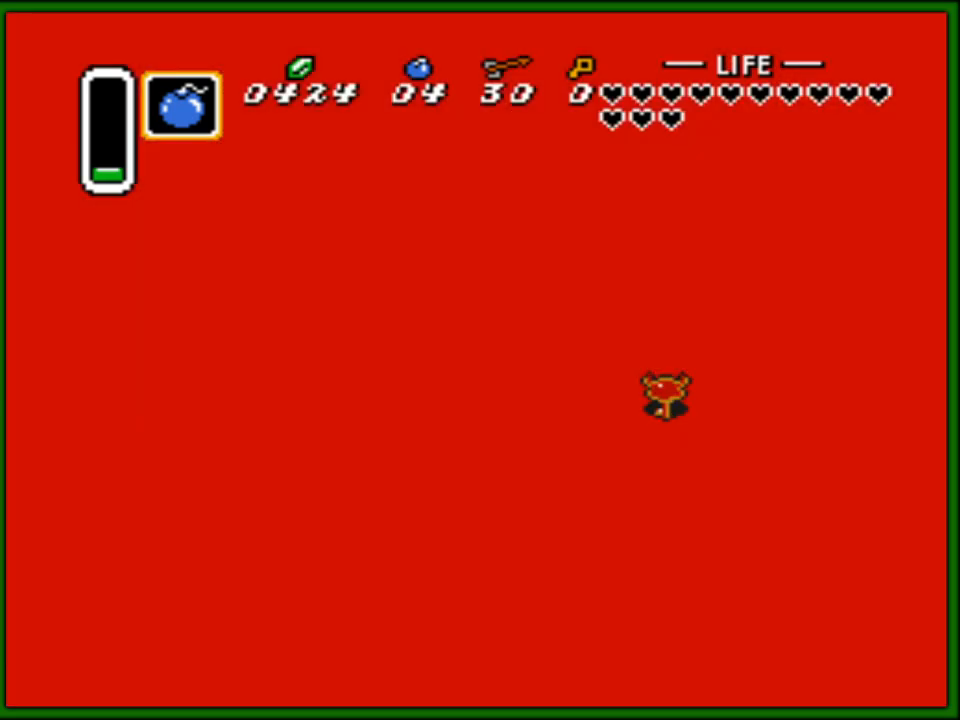
{"buttons": [], "events": [[33, "A", "up"], [83, "A", "down"], [183, "A", "up"], [233, "A", "down"], [333, "A", "up"], [400, "A", "down"], [500, "A", "up"]]}
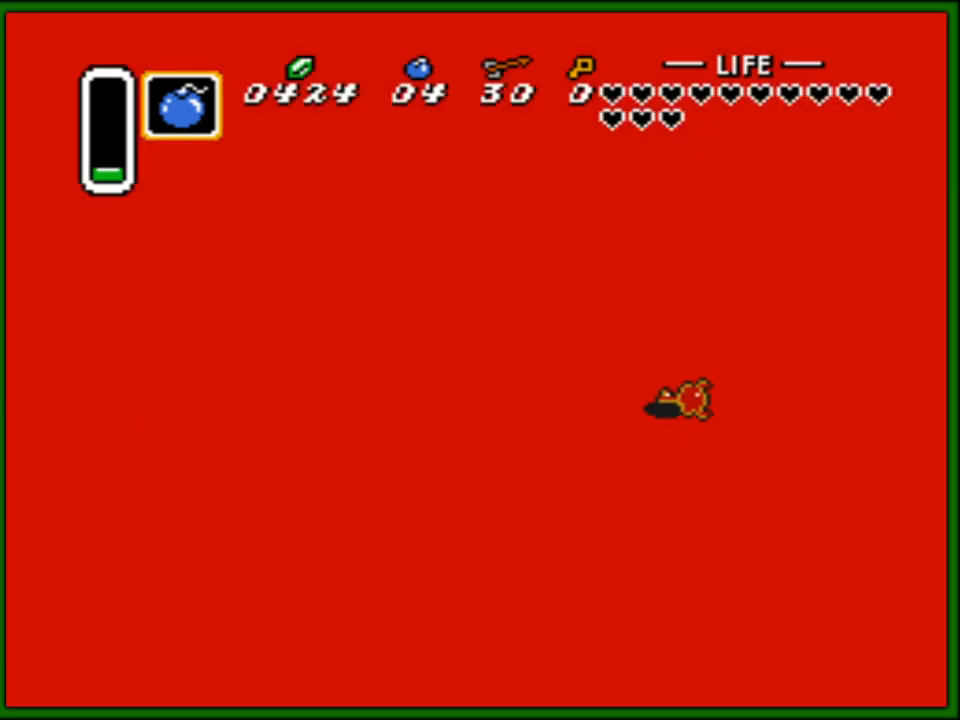
{"buttons": [], "events": [[50, "A", "down"], [150, "A", "up"], [250, "A", "down"], [317, "A", "up"], [367, "A", "down"], [483, "A", "up"]]}
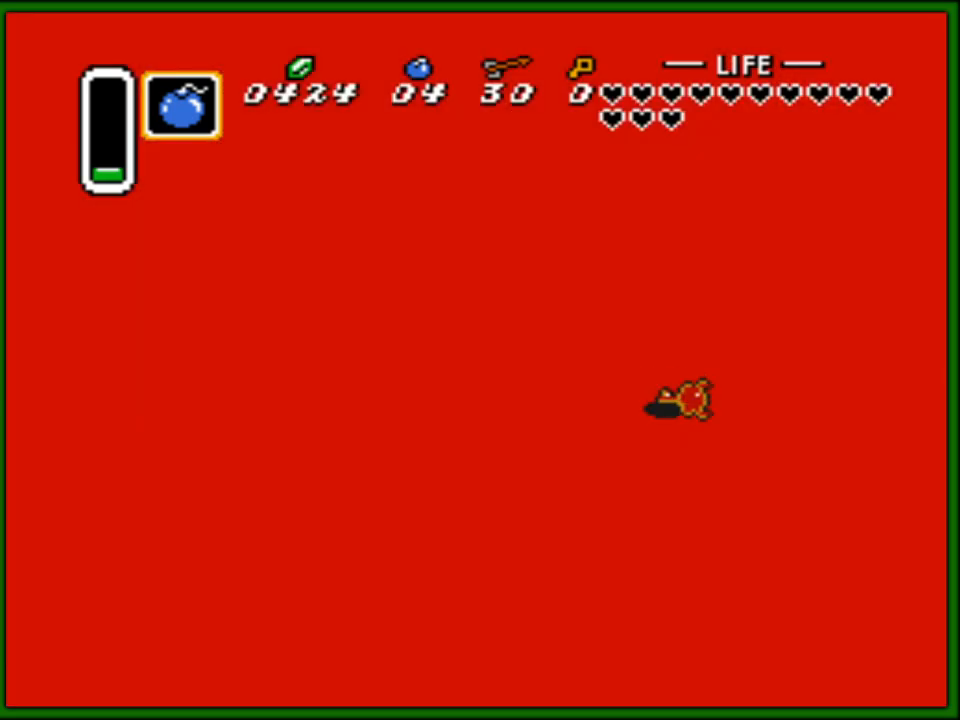
{"buttons": [], "events": [[33, "A", "down"], [133, "A", "up"], [183, "A", "down"], [283, "A", "up"], [383, "A", "down"], [500, "A", "up"]]}
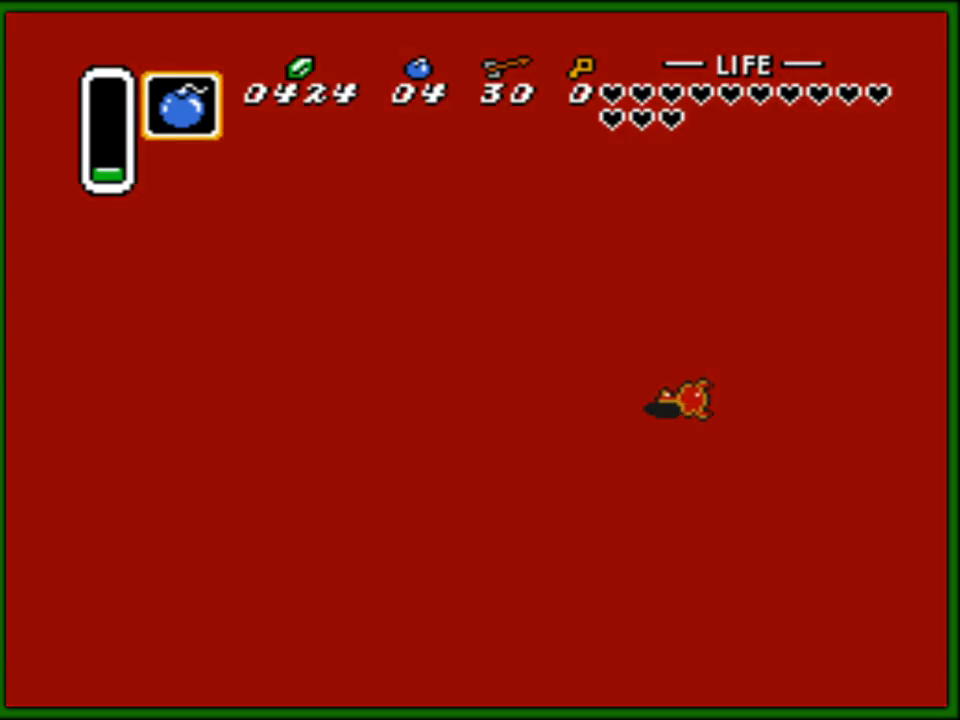
{"buttons": ["A"], "events": [[67, "A", "down"], [150, "A", "up"], [217, "A", "down"], [317, "A", "up"], [400, "A", "down"]]}